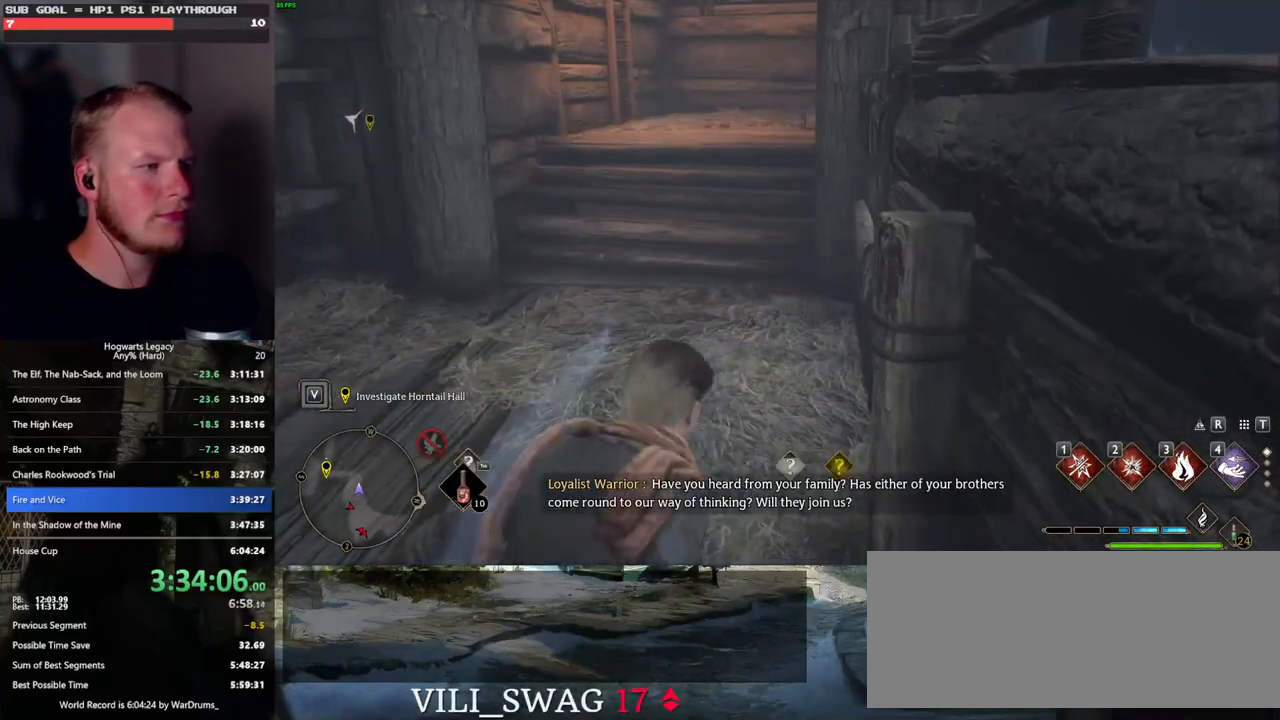
Gameplay with keyboard and mouse; each line is a JSON object with the keys and mouse buttons held at the frame after it. "events" lists presses ("down") and releases ("up") of ".", "/", "0", "1", "2", "3", "4", "5", "6", "7", "8", "9", "a", "alt_l", "alt_r", "b", "backslash", "backspace", "c", "caps_lock", "comma", "ctrl_l", "ctrl_r", "d", "e", "equals", "escape", "f", "f1", "f10", "f11", "f12", "f2", "f3", "f4", "f5", "f6", "f7", "f8", "f9", "g", "h", "i", "j", "k", "l", "lbracket", "m", "minus", "n", "o", "p", "q", "quote", "r", "rbracket", "return", "s", "semicolon", "shift_l", "shift_r", "space", "super", "t", "tab", "tilde", "u", "v", "w", "x", "y", "z", "mouse_left", "mouse_wheel", "mouse_right", "mouse_mb4" and "mouse_mb5" between this image and that frame as [ms after this image, input, new state], when the widget could be followed in between. "mouse_left", "mouse_wheel", "mouse_right", "mouse_mb4", "mouse_mb5" = the "left", "wheel", "right", "mb4", "mb5" buttons of the "mouse" list. No other keys are recorded. "wheel" means that the mouse wheel is clicked or scrolled. Mouse movement is not recorded.
{"keys": ["w"], "mouse": [], "events": [[217, "space", "up"]]}
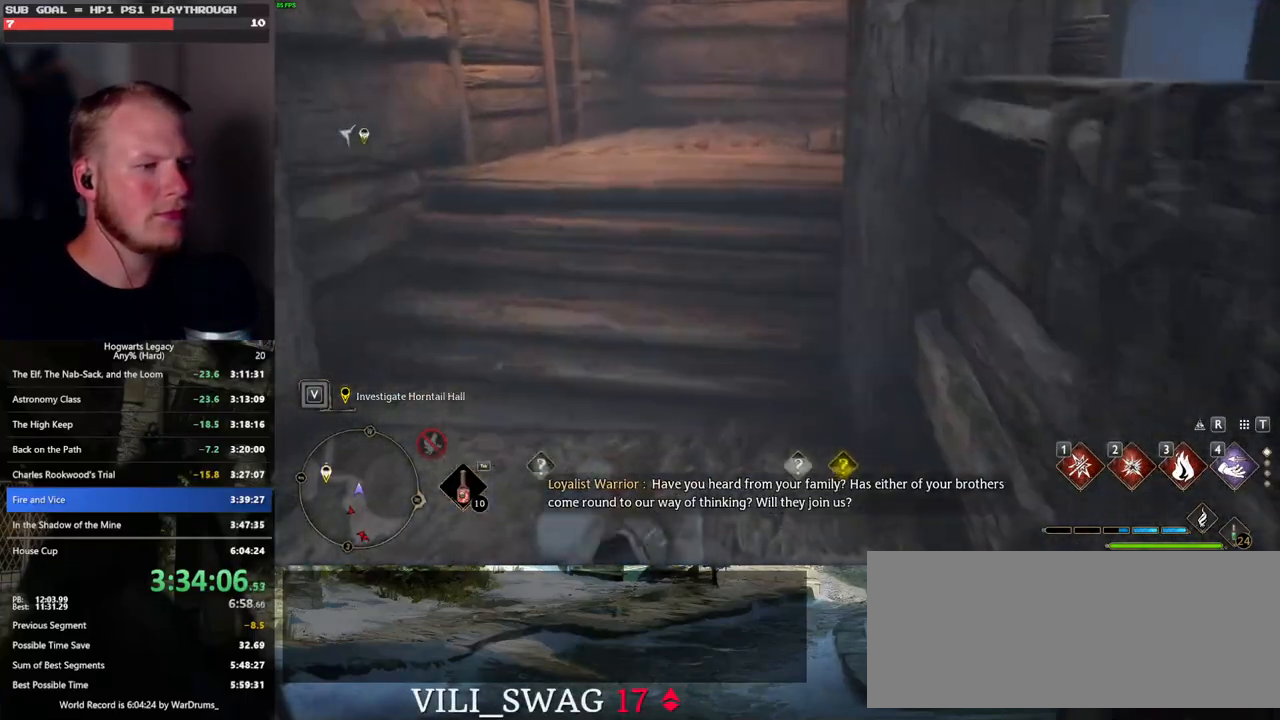
{"keys": ["w"], "mouse": [], "events": []}
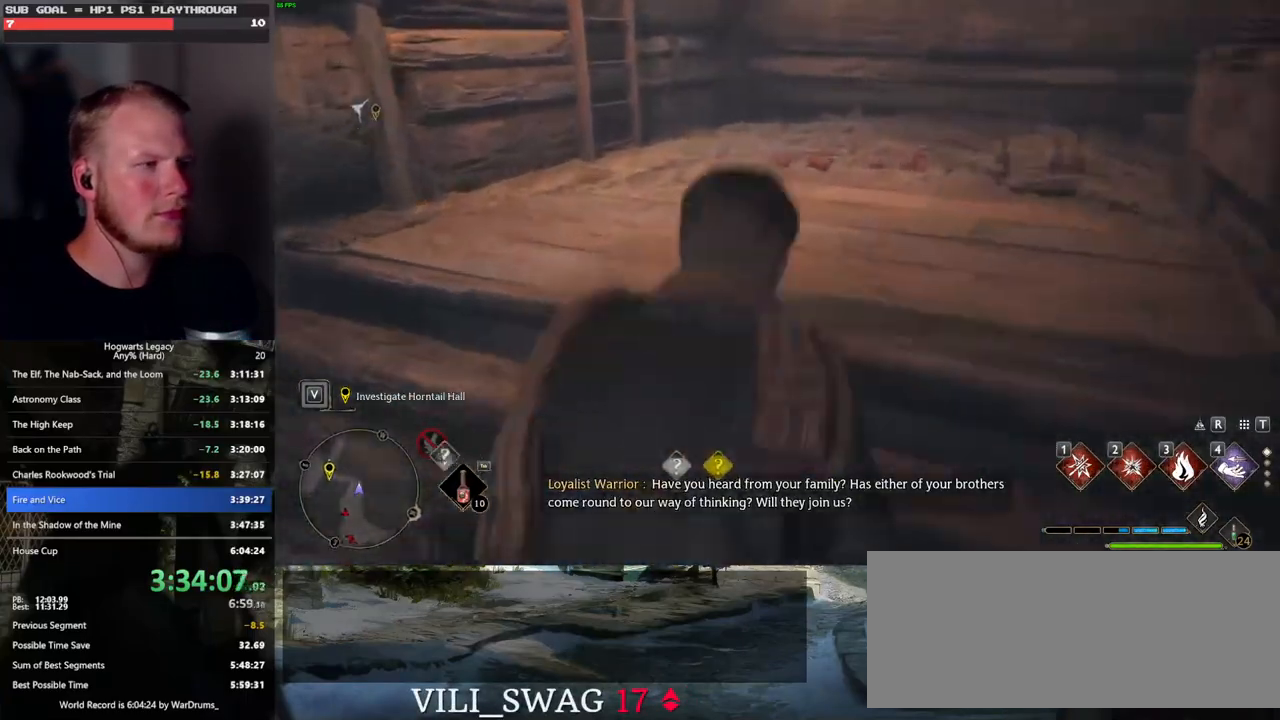
{"keys": ["w"], "mouse": ["mb5"], "events": [[367, "mouse_mb5", "down"]]}
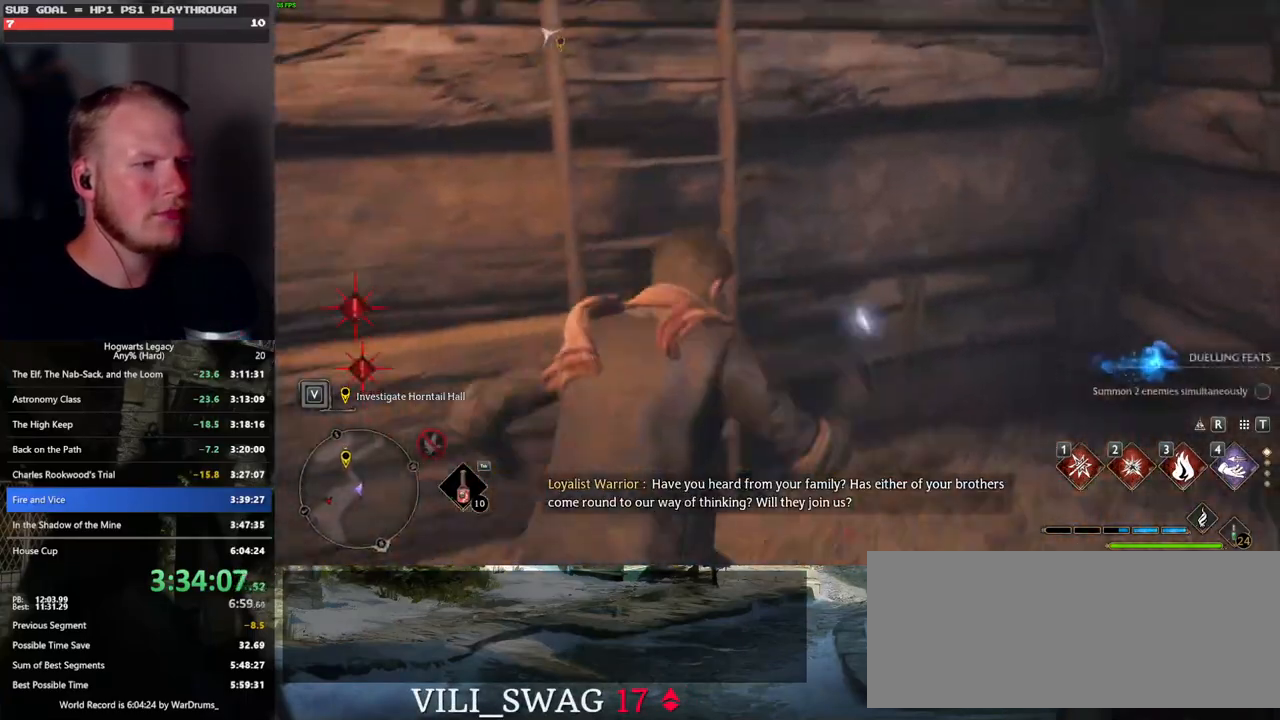
{"keys": ["w"], "mouse": ["mb5"], "events": []}
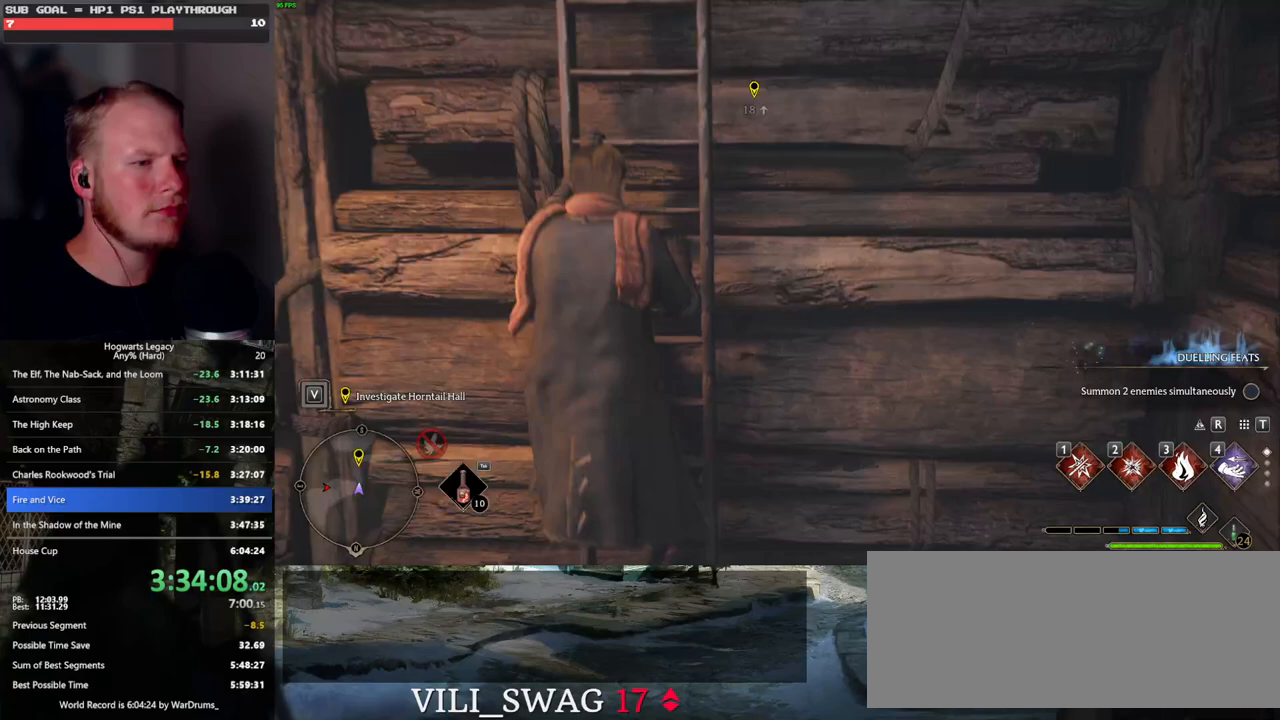
{"keys": ["w"], "mouse": [], "events": [[33, "mouse_mb5", "up"]]}
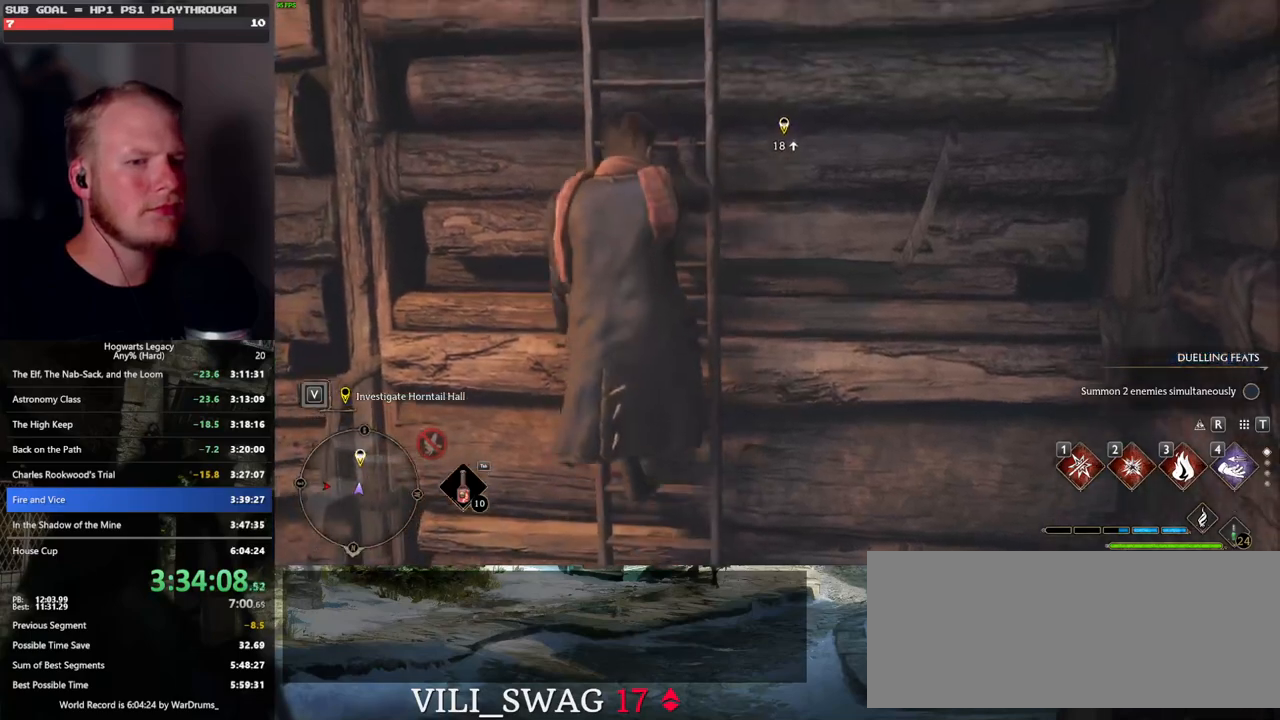
{"keys": ["w"], "mouse": [], "events": []}
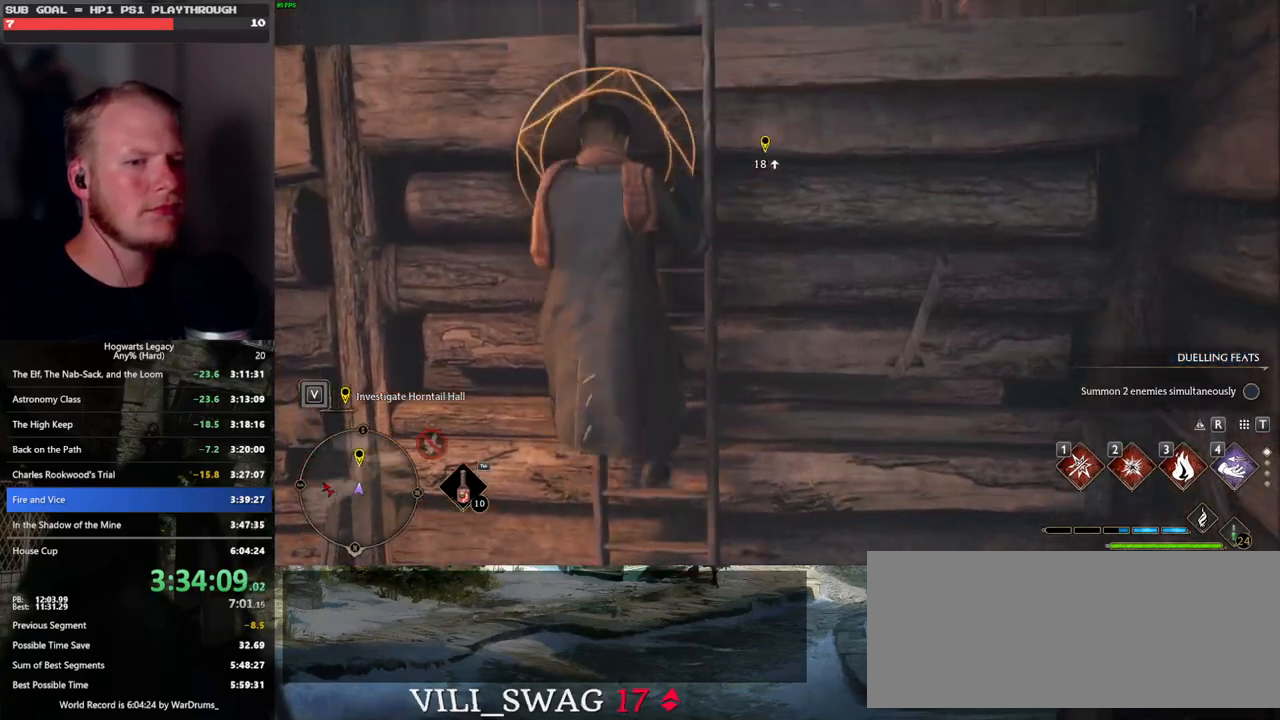
{"keys": ["w"], "mouse": [], "events": []}
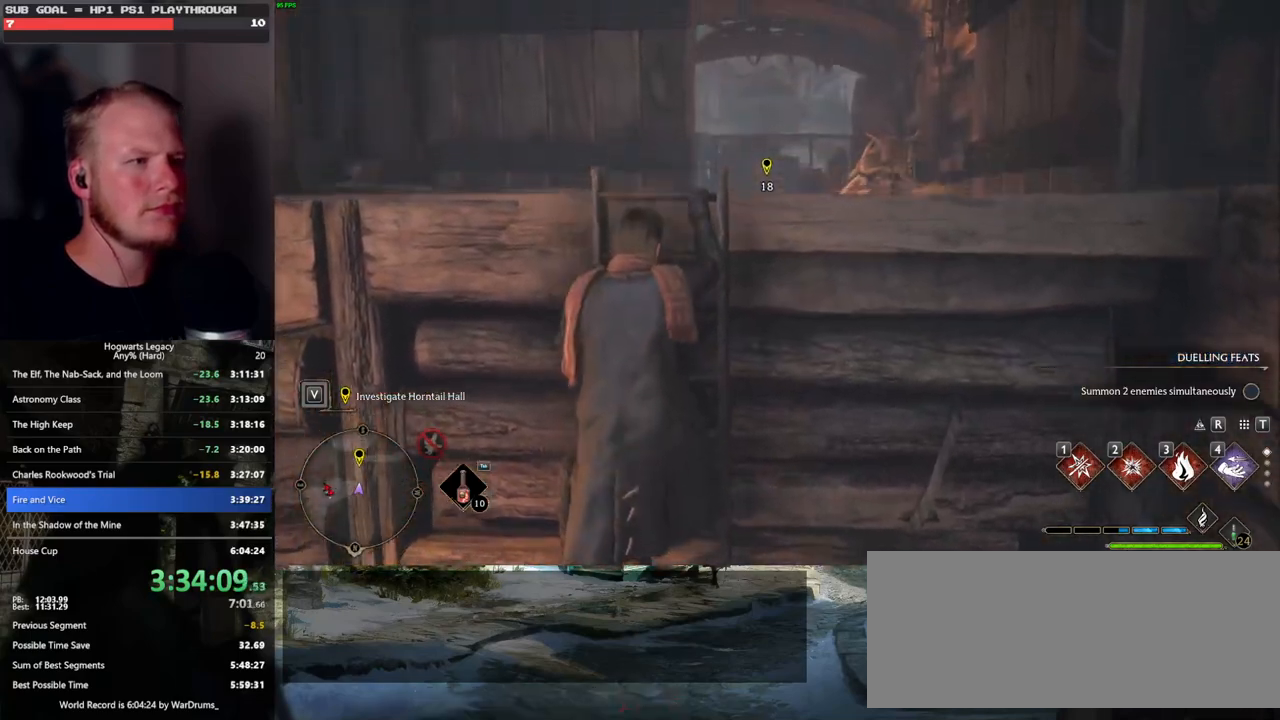
{"keys": ["w"], "mouse": [], "events": []}
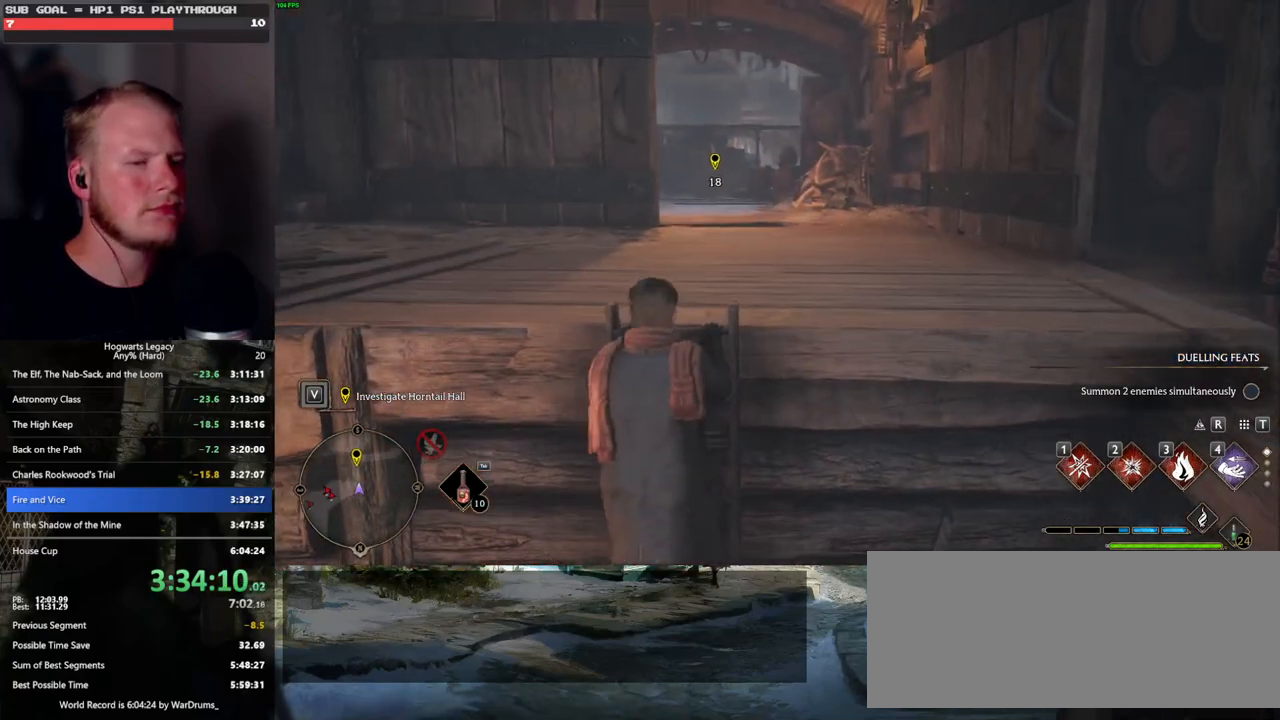
{"keys": ["w"], "mouse": [], "events": []}
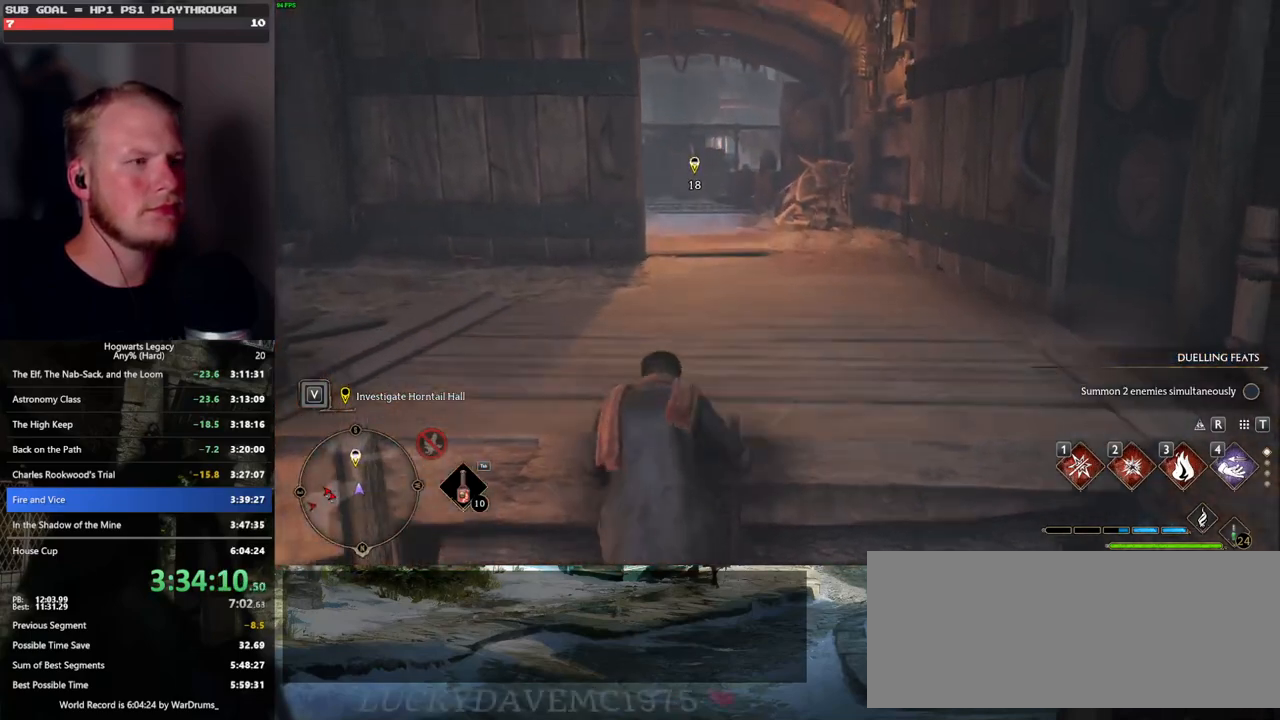
{"keys": ["w"], "mouse": [], "events": []}
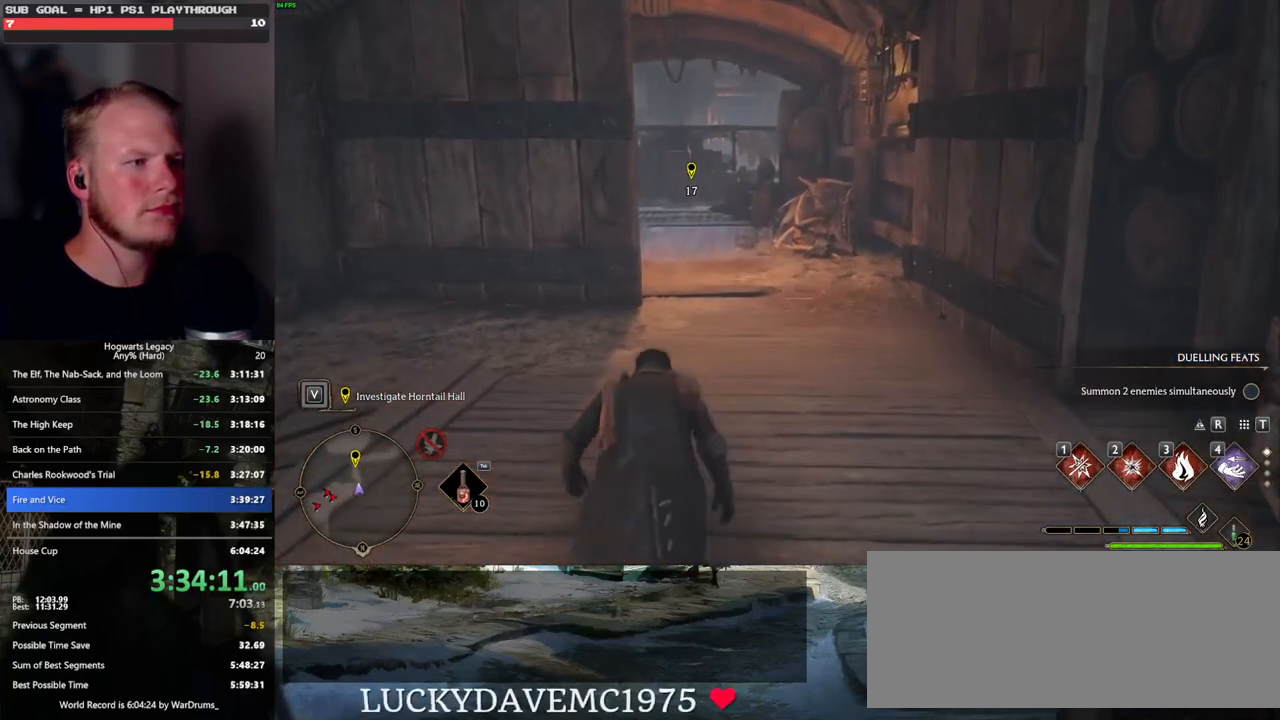
{"keys": ["space", "w"], "mouse": [], "events": [[433, "space", "down"]]}
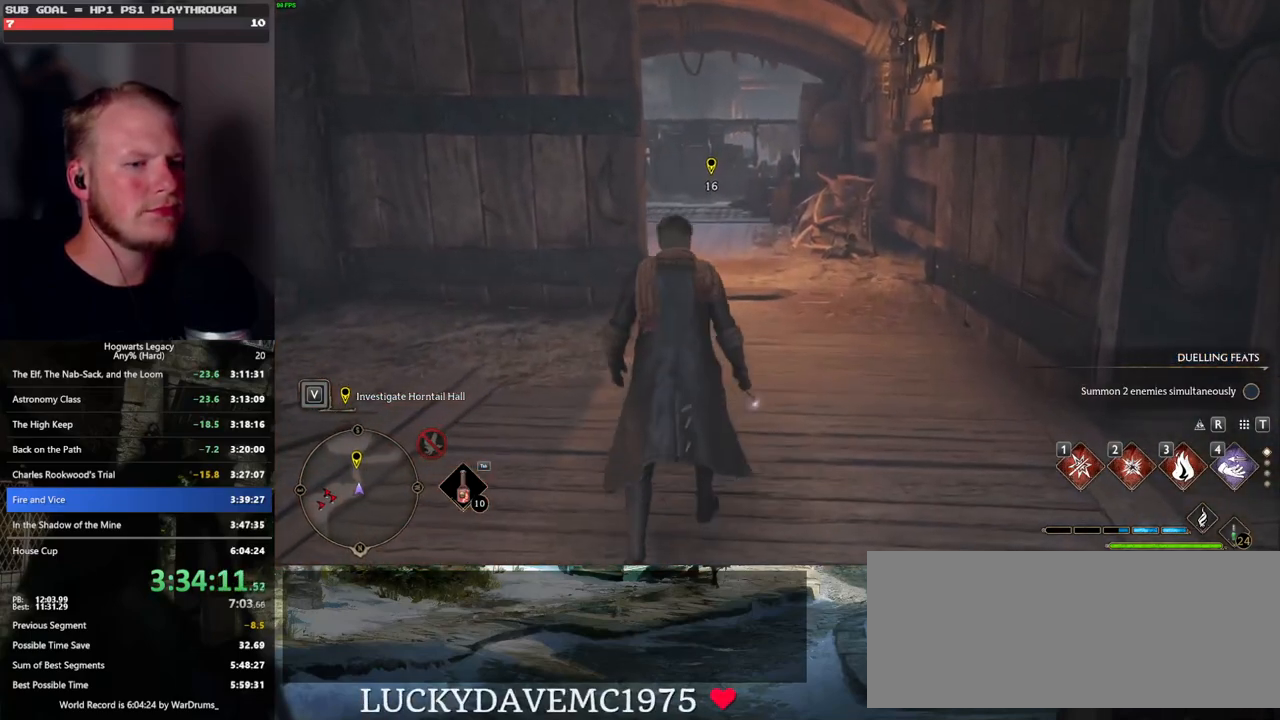
{"keys": ["space", "w"], "mouse": [], "events": []}
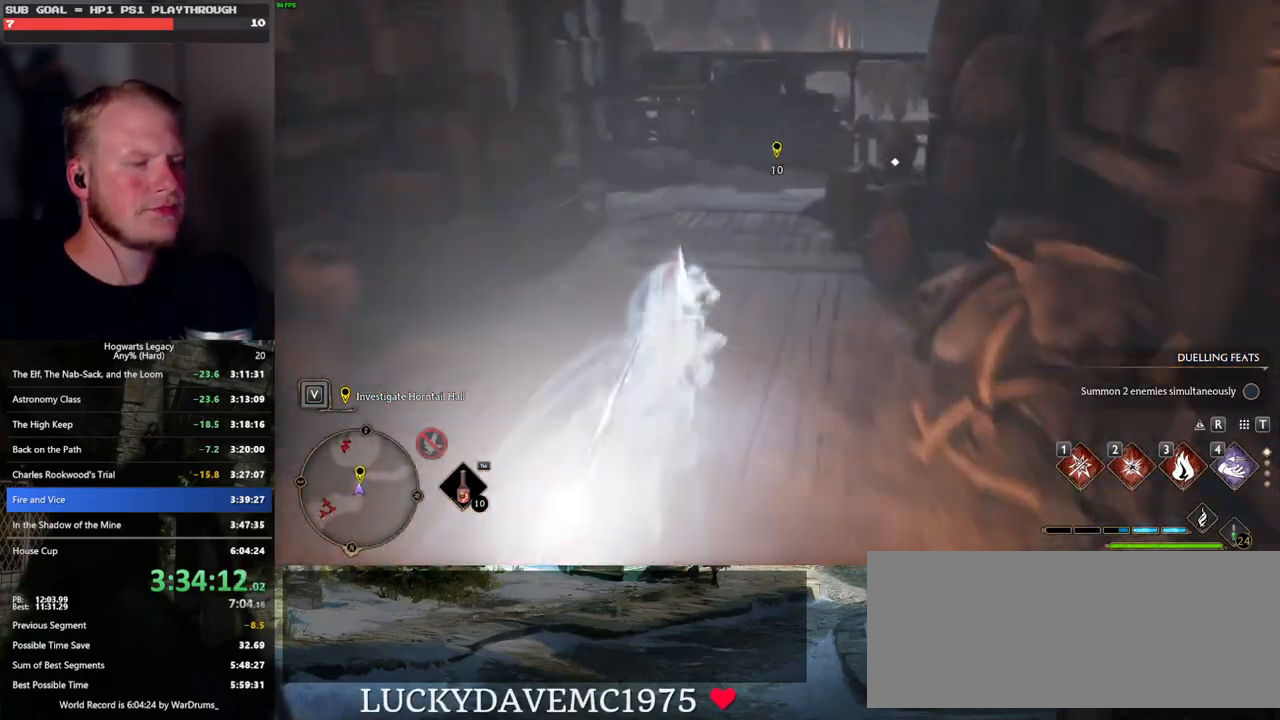
{"keys": ["w"], "mouse": [], "events": [[133, "space", "up"]]}
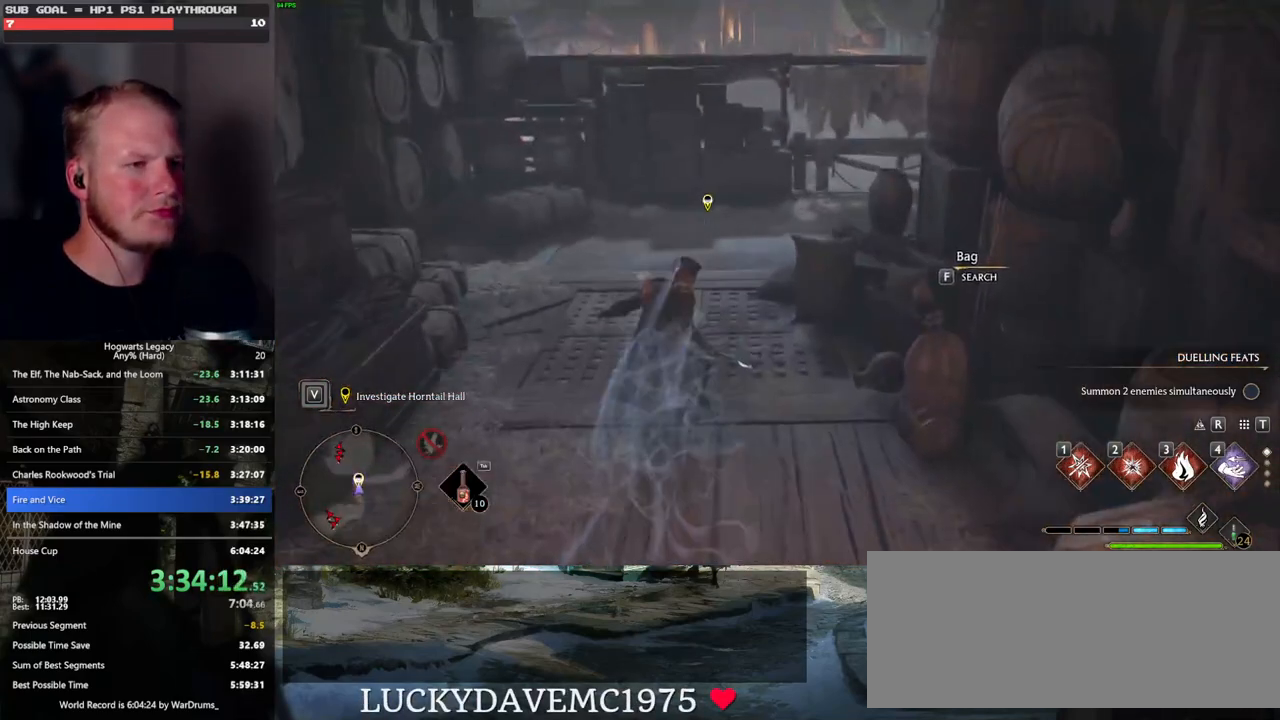
{"keys": ["w"], "mouse": [], "events": []}
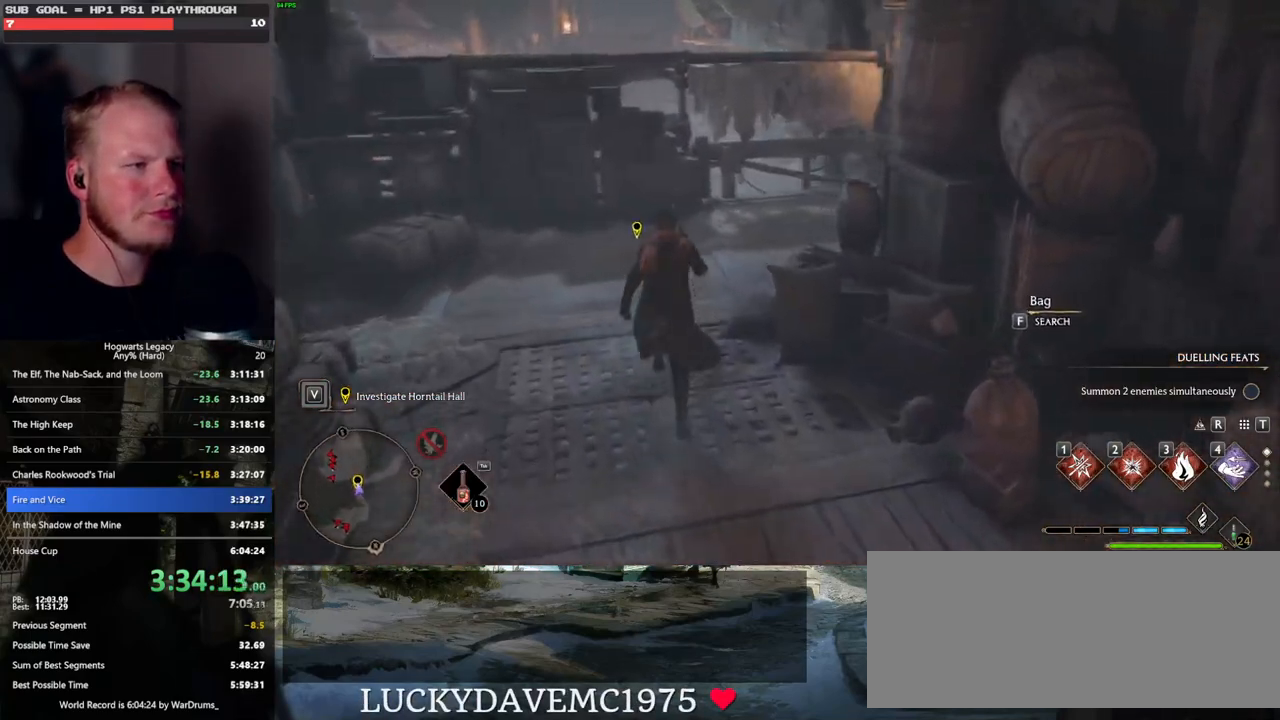
{"keys": [], "mouse": [], "events": [[367, "w", "up"]]}
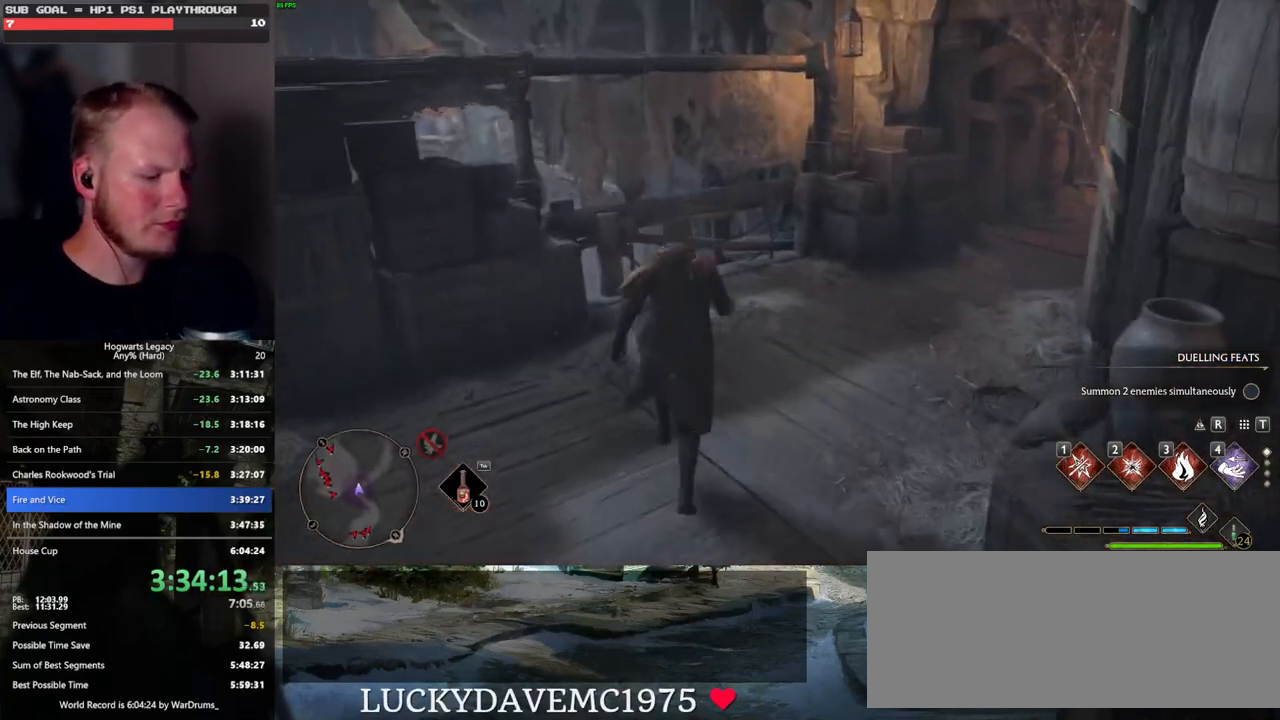
{"keys": [], "mouse": [], "events": [[150, "p", "down"], [250, "p", "up"]]}
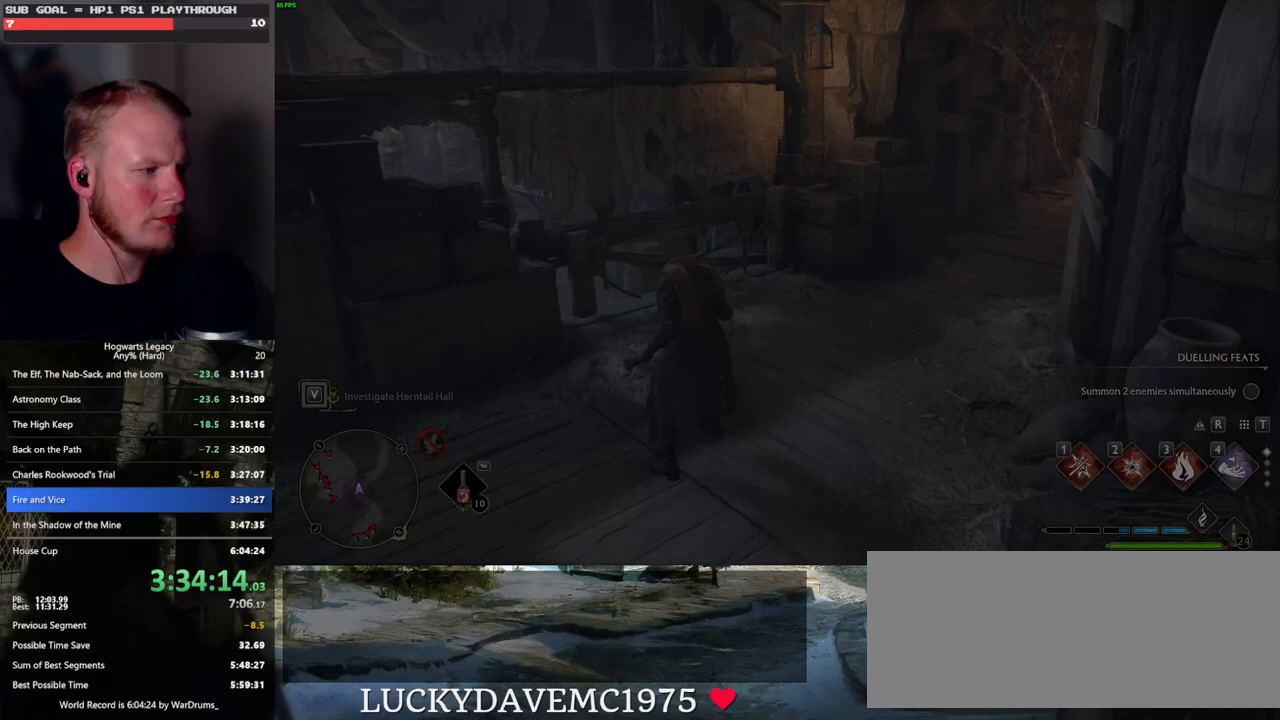
{"keys": [], "mouse": [], "events": []}
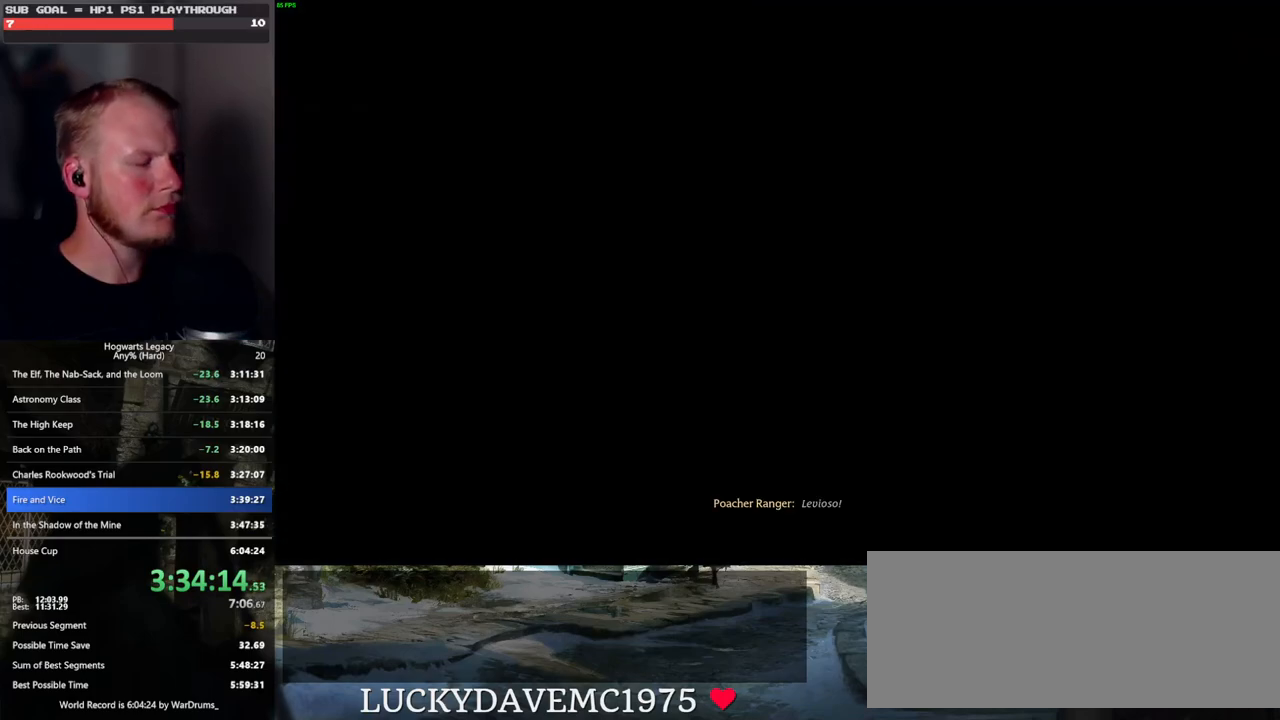
{"keys": [], "mouse": [], "events": []}
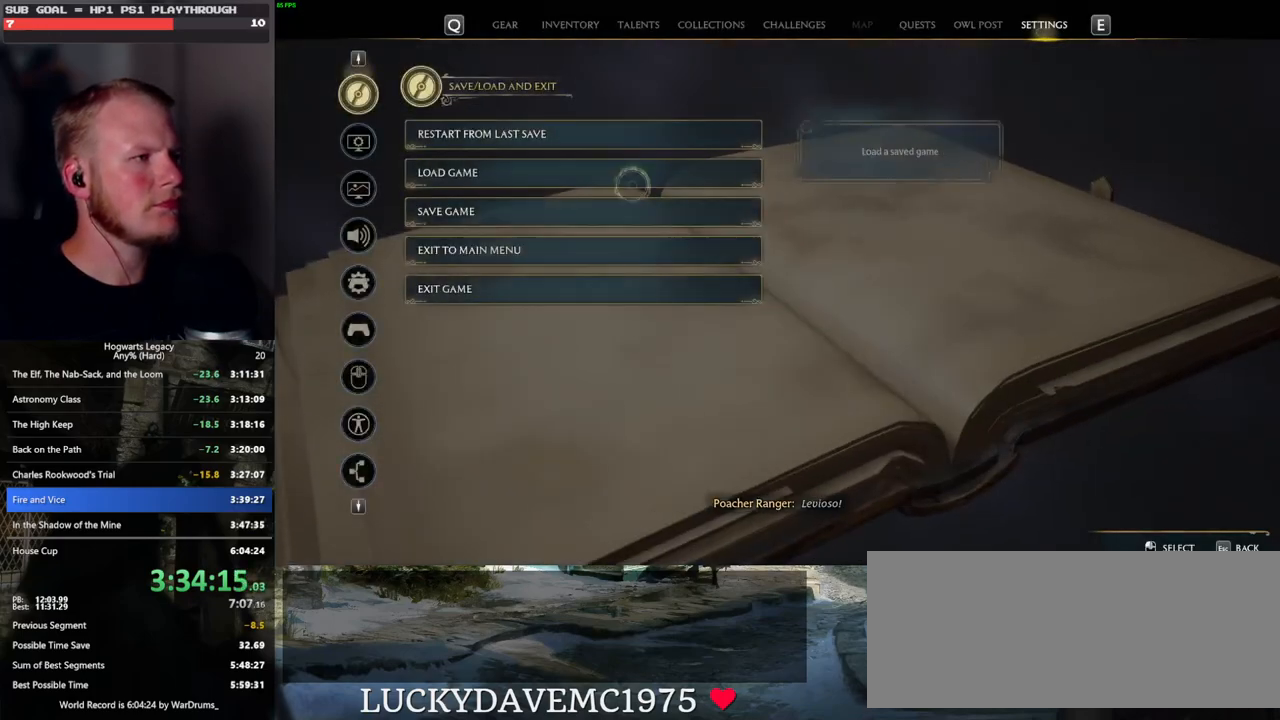
{"keys": ["space"], "mouse": [], "events": [[250, "mouse_left", "down"], [350, "mouse_left", "up"], [433, "space", "down"]]}
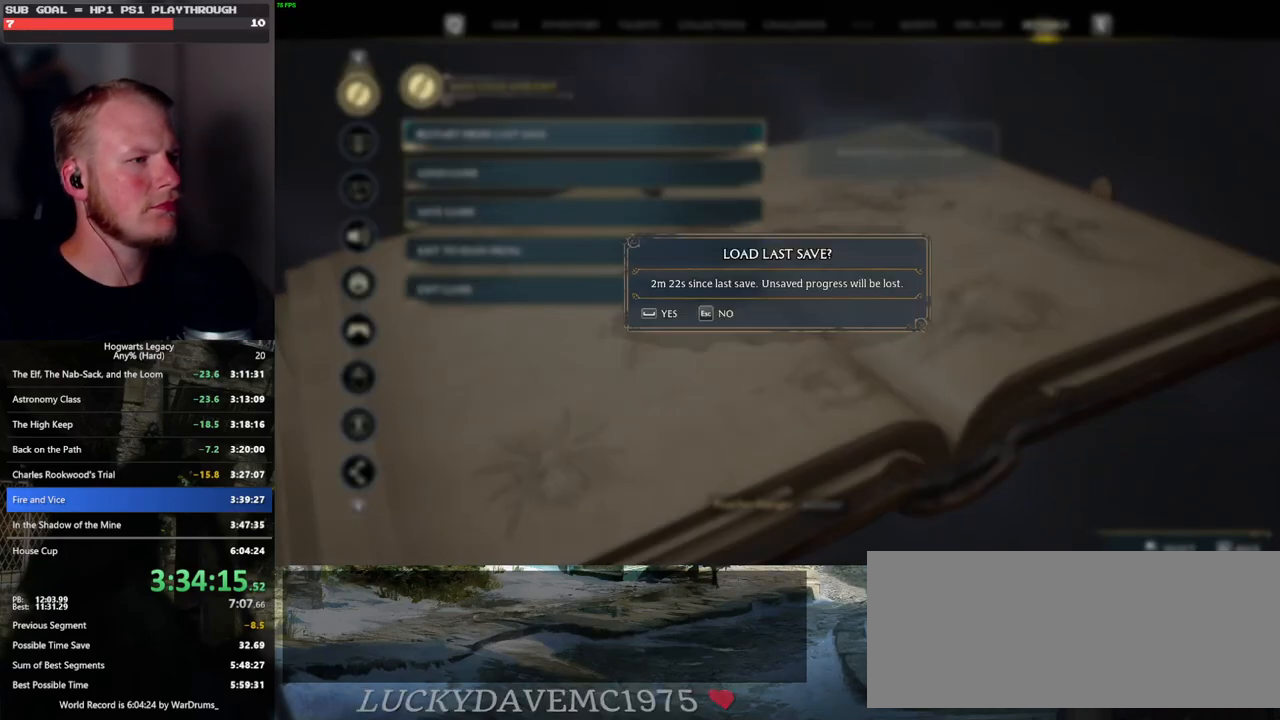
{"keys": [], "mouse": [], "events": [[17, "space", "up"], [117, "space", "down"], [183, "space", "up"], [267, "space", "down"], [367, "space", "up"]]}